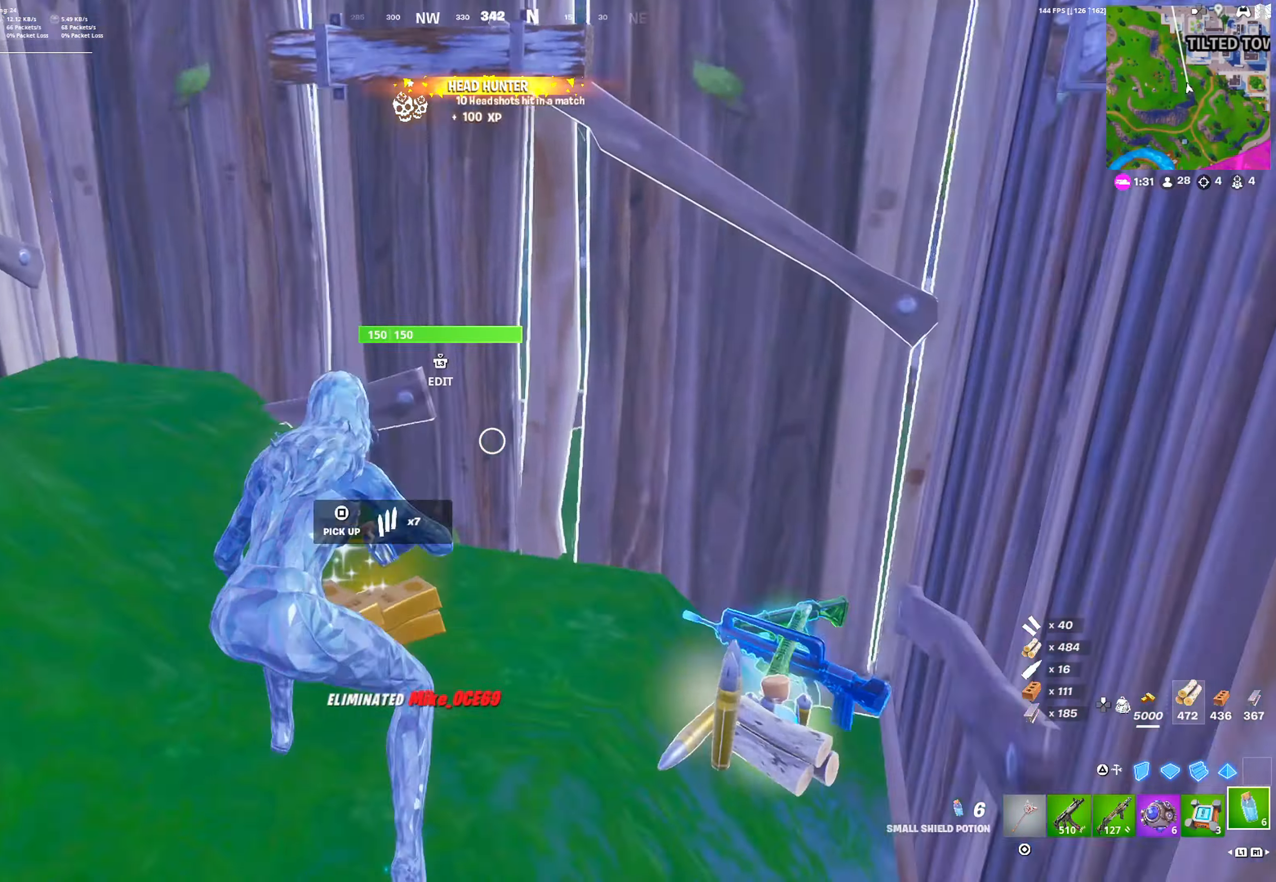
Gameplay with a controller (PlayStation layout); each line is a JSON object with the inputs held at the frame after it. "events" lists button and stick changes between this image and that frame as [ms after this image, input, new state], when the widget could be followed in between. Not read: left_stick right_stick.
{"buttons": ["R3"], "events": [[117, "CROSS", "up"], [500, "R3", "down"]]}
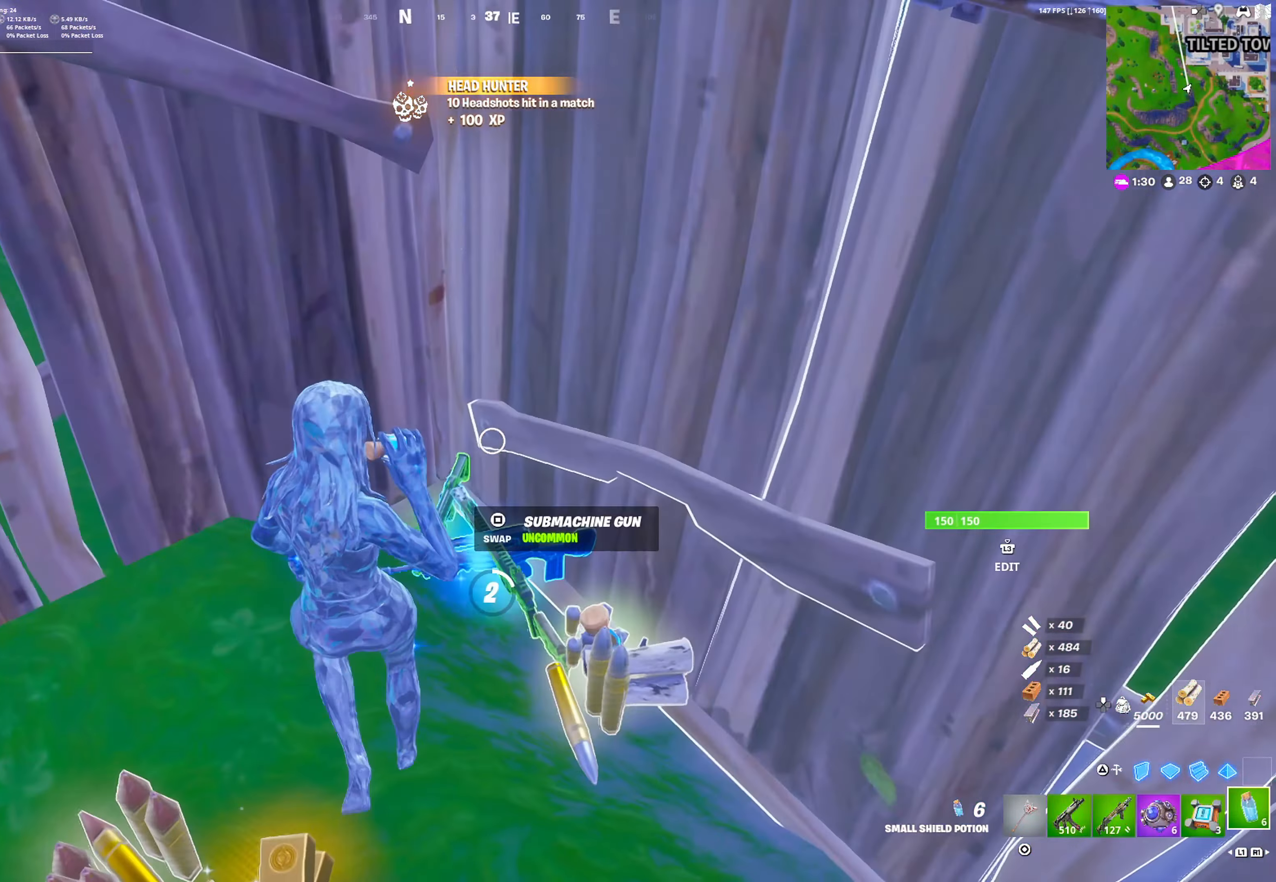
{"buttons": [], "events": [[83, "R3", "up"], [117, "CROSS", "down"], [233, "CROSS", "up"]]}
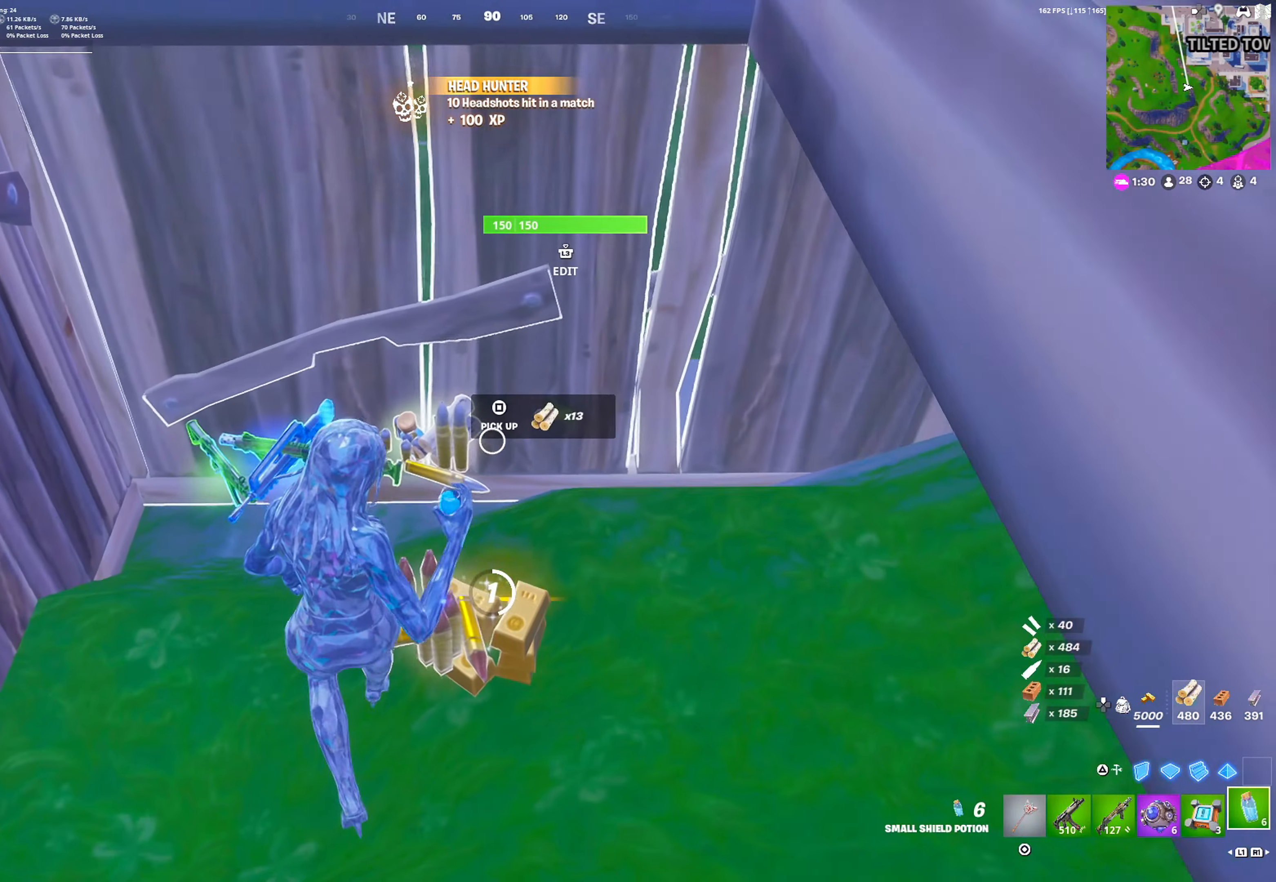
{"buttons": ["SQUARE"], "events": [[500, "SQUARE", "down"]]}
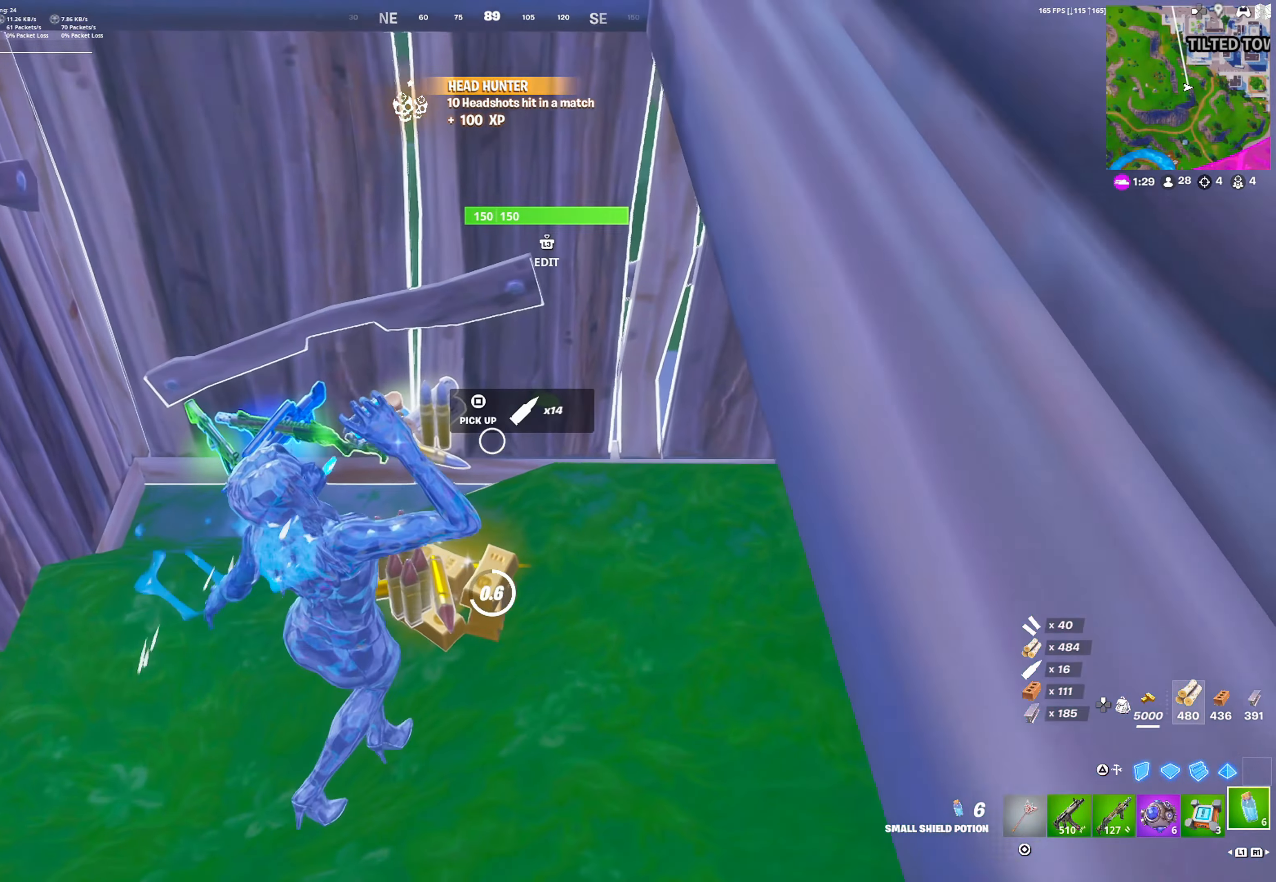
{"buttons": [], "events": [[67, "SQUARE", "up"], [167, "SQUARE", "down"], [217, "SQUARE", "up"]]}
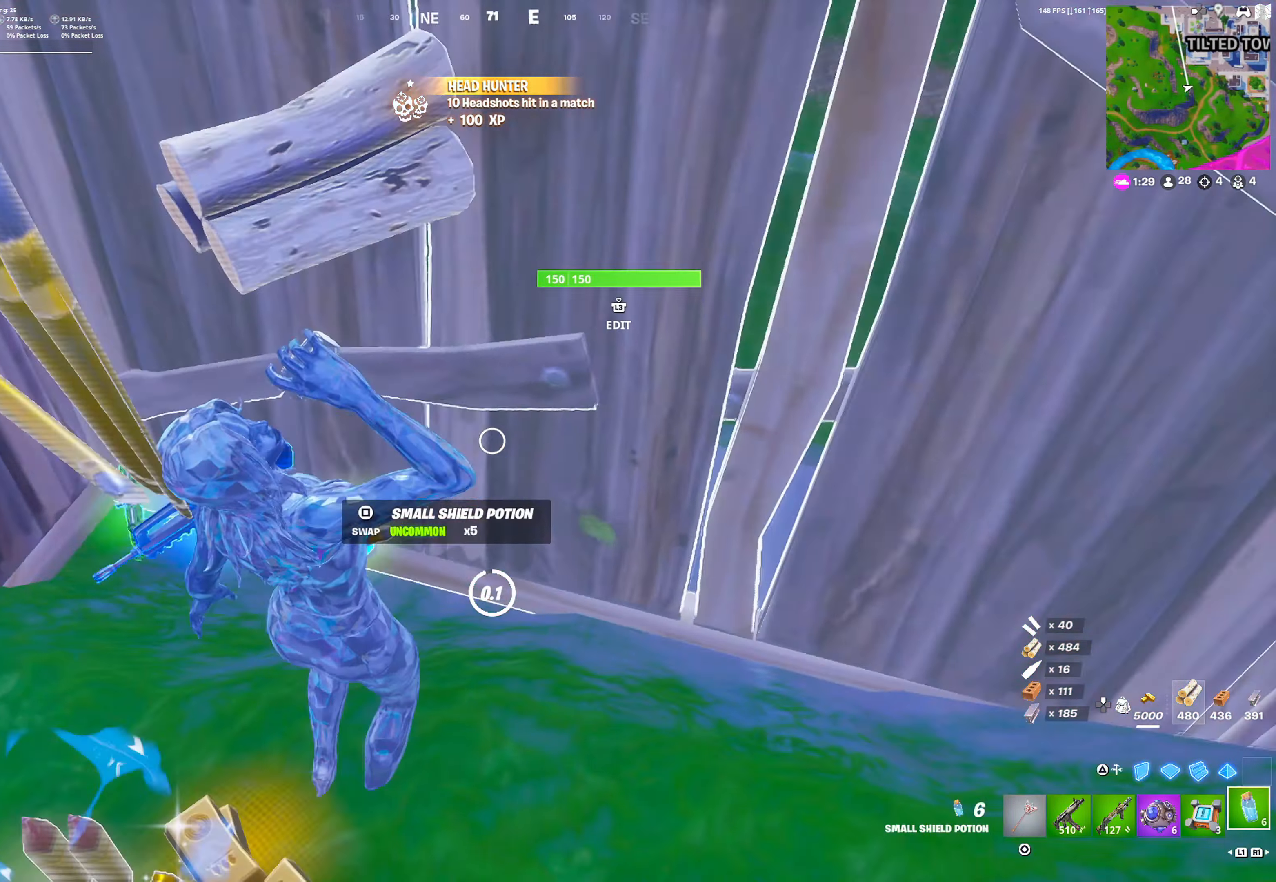
{"buttons": [], "events": [[150, "R2", "down"], [233, "R2", "up"], [333, "R2", "down"], [450, "R2", "up"]]}
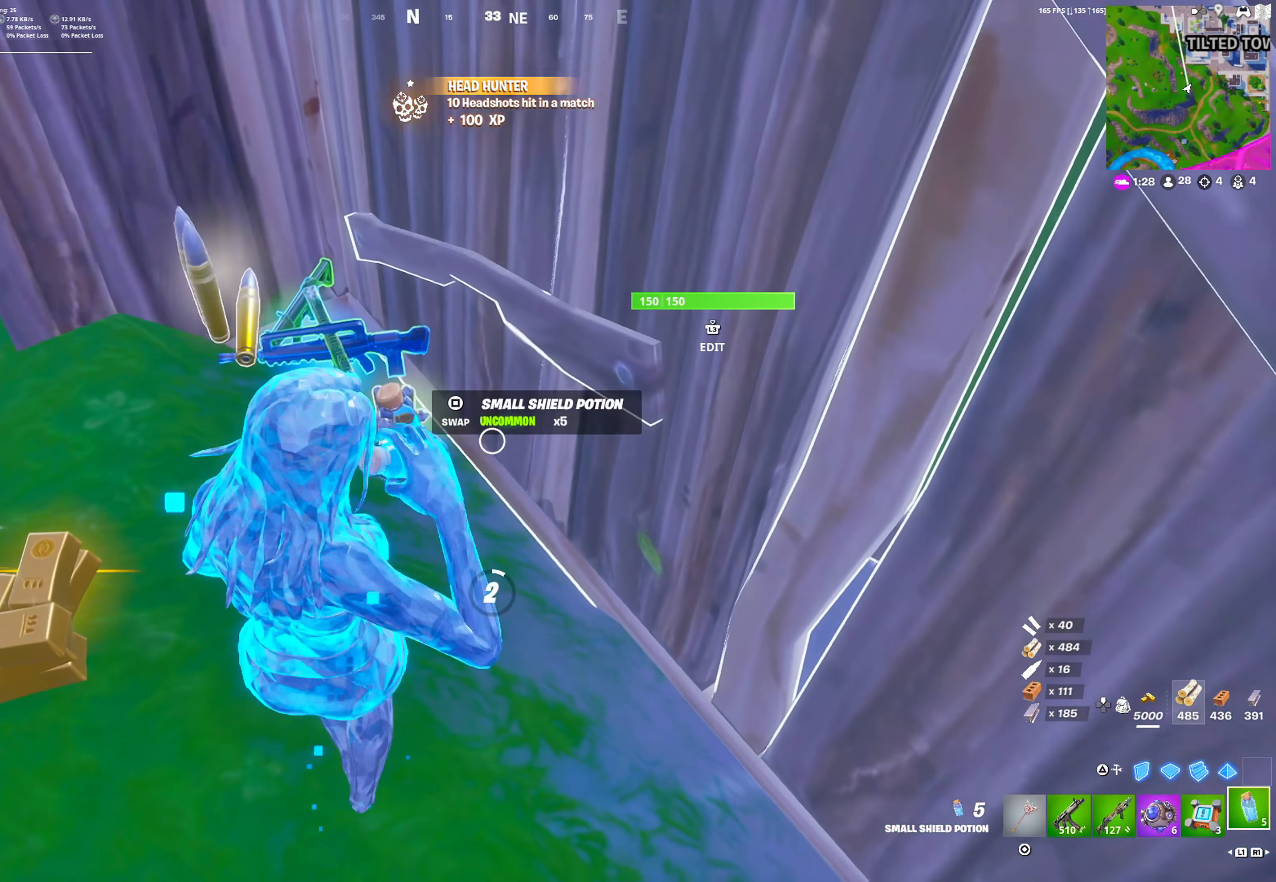
{"buttons": ["CROSS"], "events": [[17, "R2", "down"], [100, "R2", "up"], [283, "R3", "down"], [367, "R3", "up"], [433, "CROSS", "down"]]}